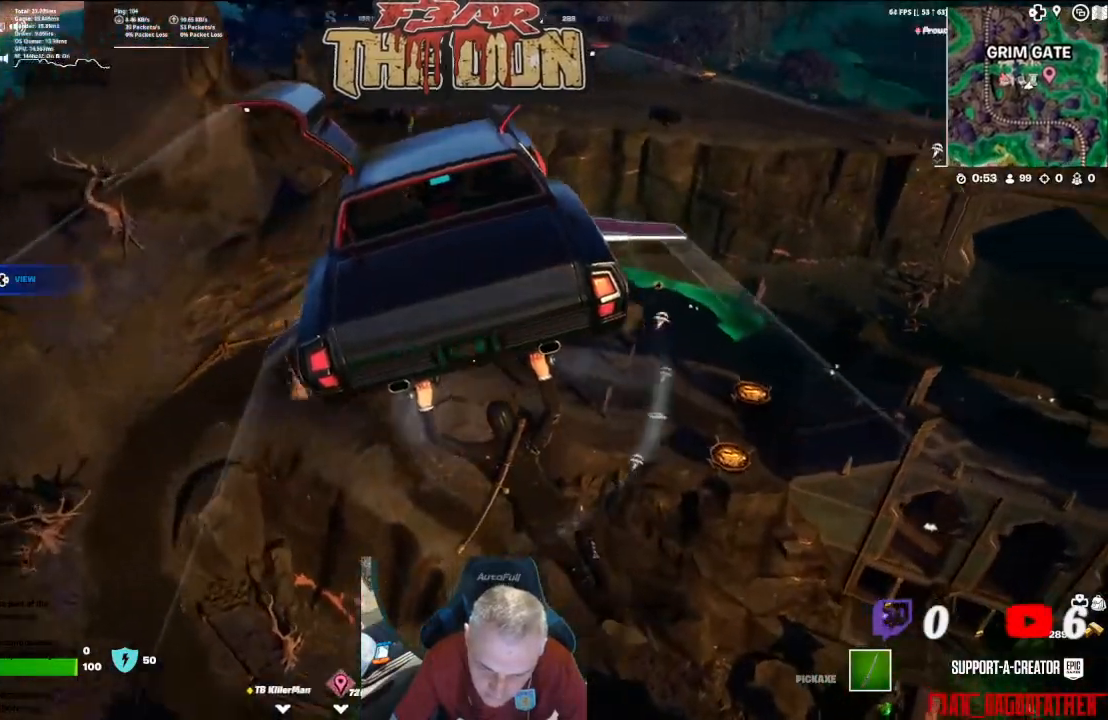
Gameplay with a controller (Xbox layout); each line is a JSON object with the inputs held at the frame after it. "events" lists button and stick changes between this image and that frame as [ms after this image, input, new state], when the widget could be followed in between.
{"buttons": [], "left_stick": "up-left", "right_stick": "right", "events": []}
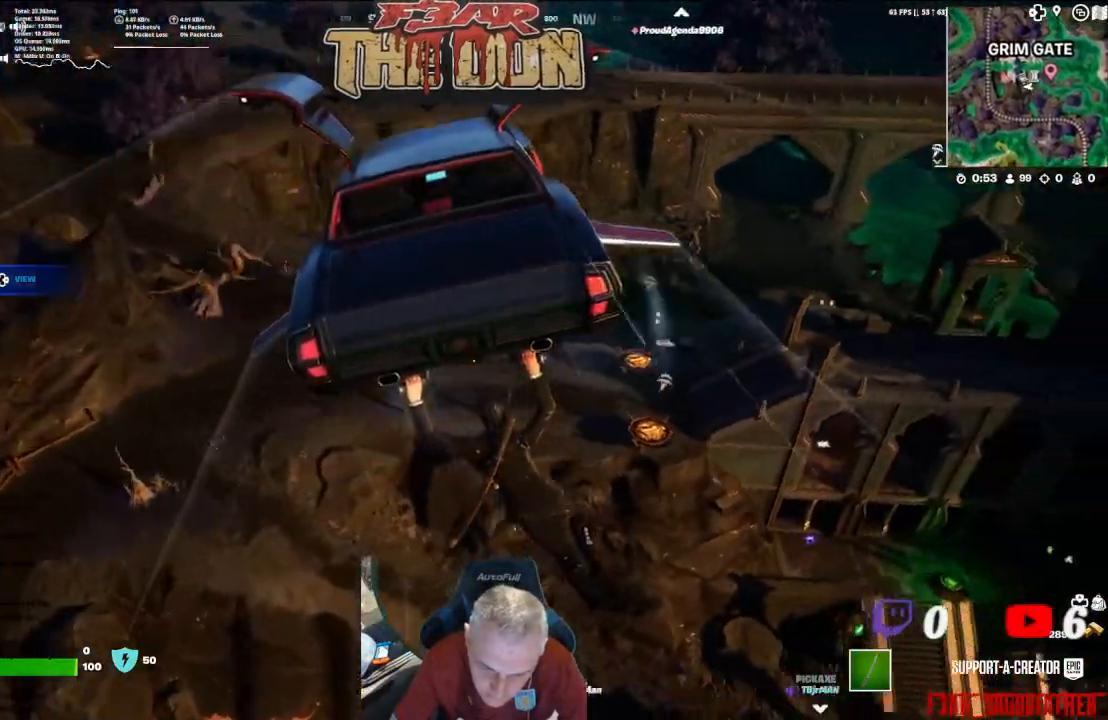
{"buttons": [], "left_stick": "up-left", "right_stick": "right", "events": []}
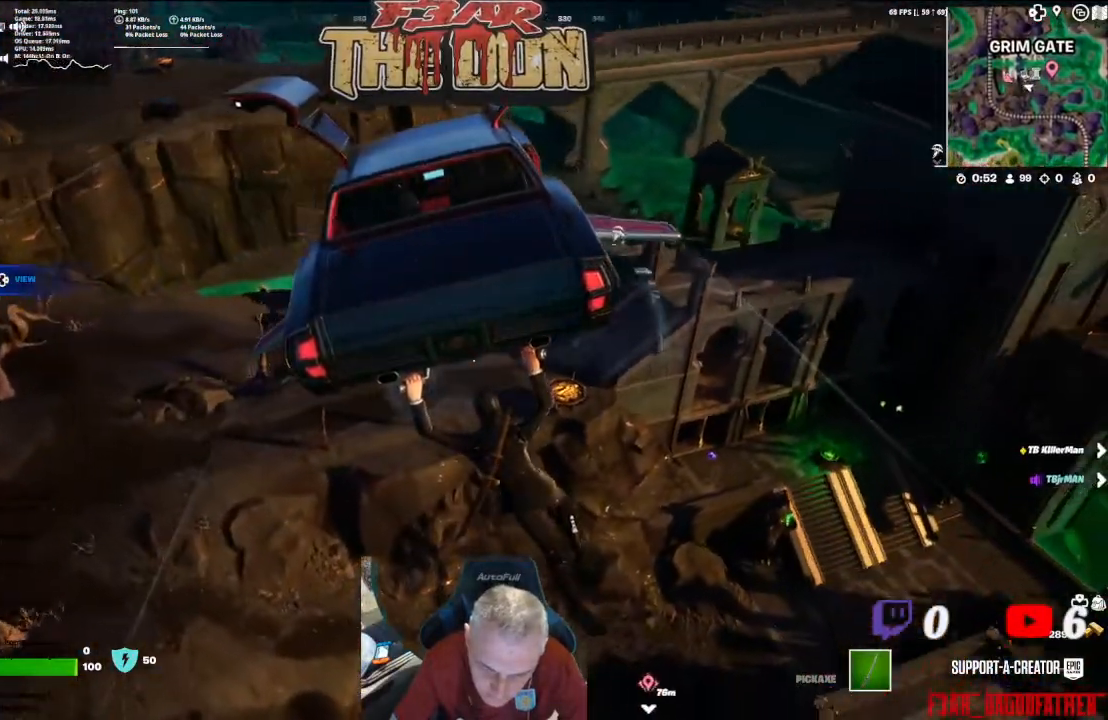
{"buttons": [], "left_stick": "up-left", "right_stick": "right", "events": []}
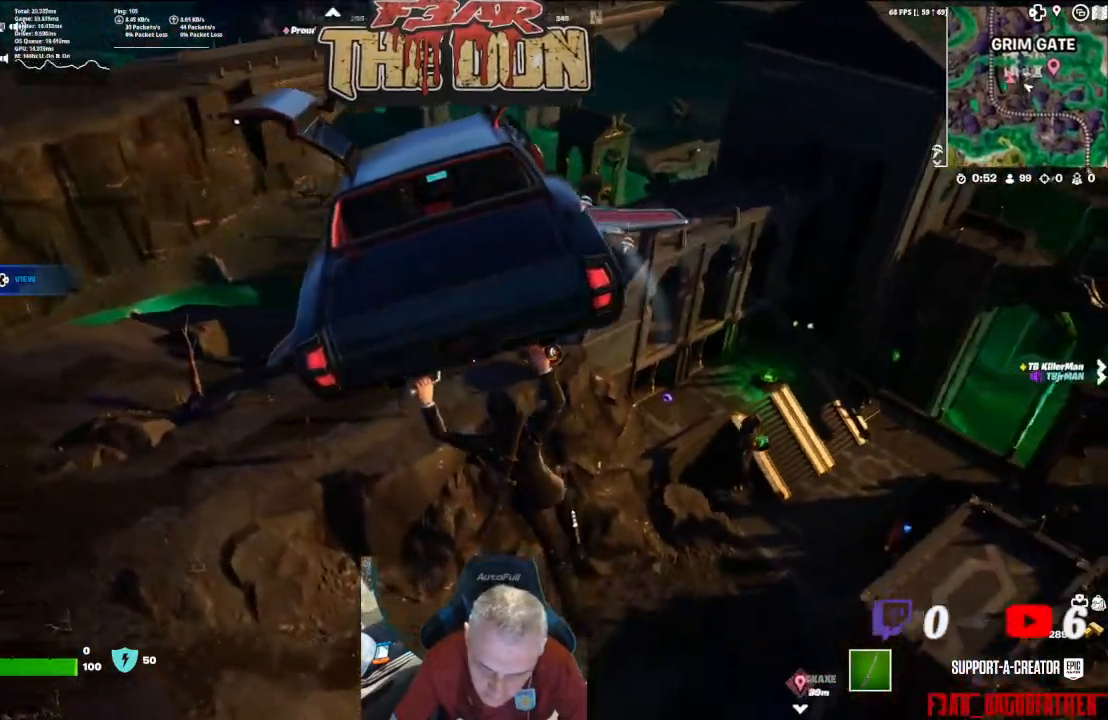
{"buttons": [], "left_stick": "up-left", "right_stick": "center", "events": [[300, "right_stick", "center"]]}
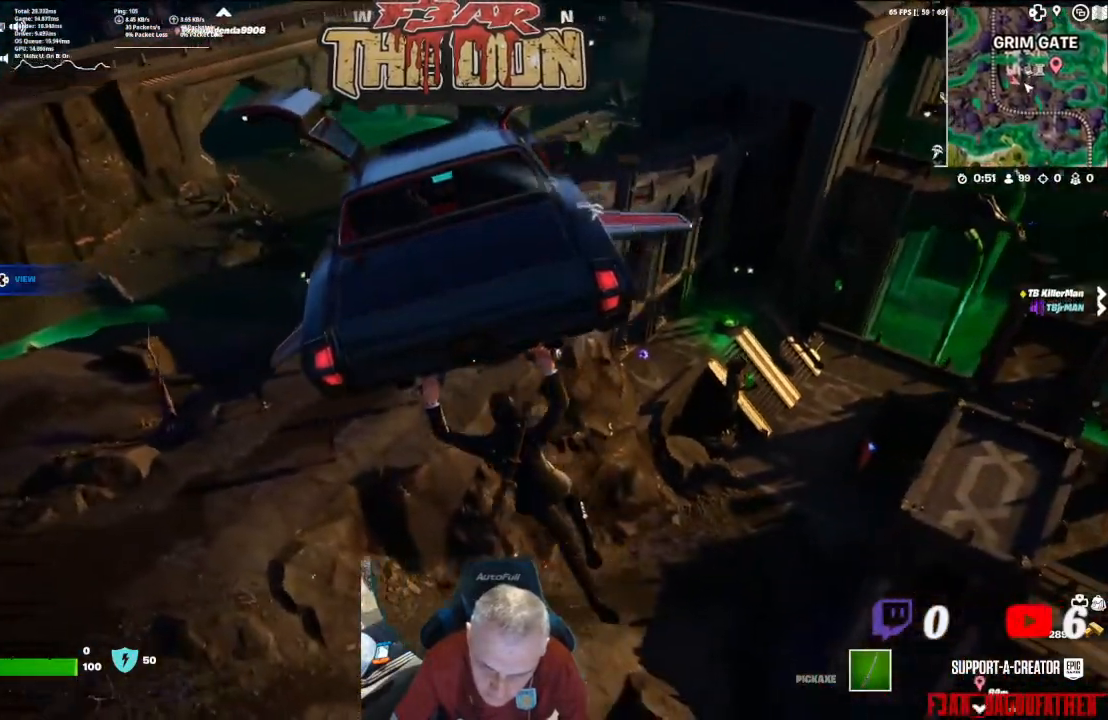
{"buttons": [], "left_stick": "up", "right_stick": "center", "events": [[267, "left_stick", "up"]]}
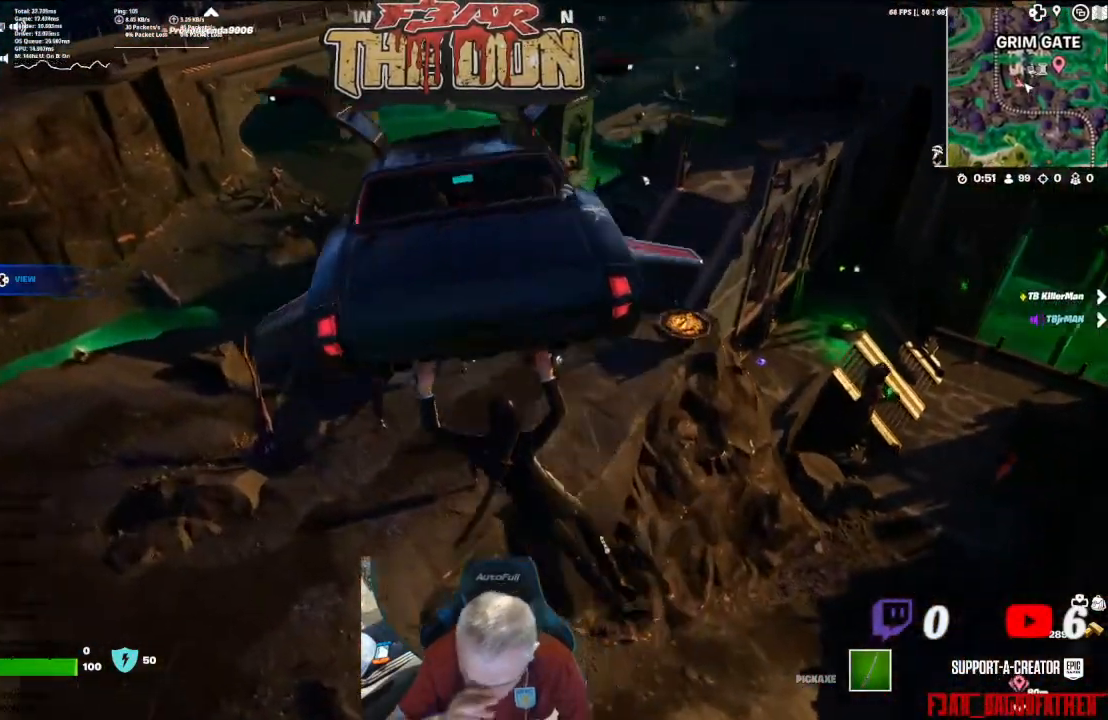
{"buttons": [], "left_stick": "up-right", "right_stick": "center", "events": [[33, "left_stick", "up-right"]]}
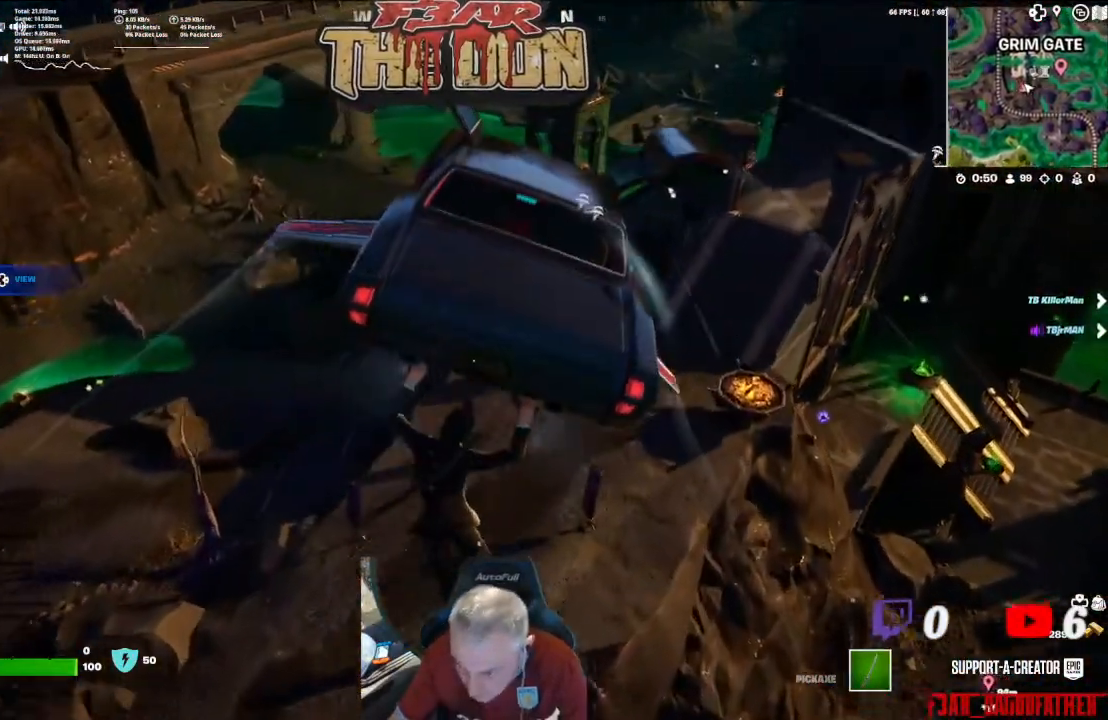
{"buttons": [], "left_stick": "right", "right_stick": "center", "events": [[133, "right_stick", "right"], [400, "right_stick", "center"], [467, "left_stick", "right"]]}
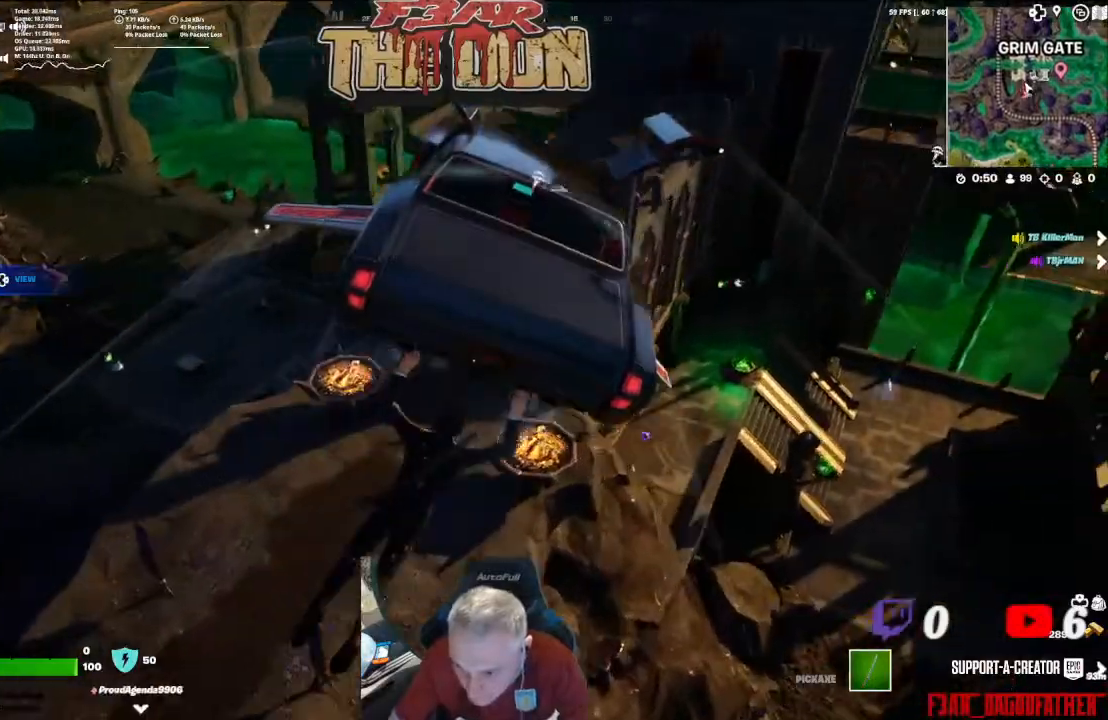
{"buttons": [], "left_stick": "right", "right_stick": "center", "events": [[167, "left_stick", "down-right"], [433, "left_stick", "right"]]}
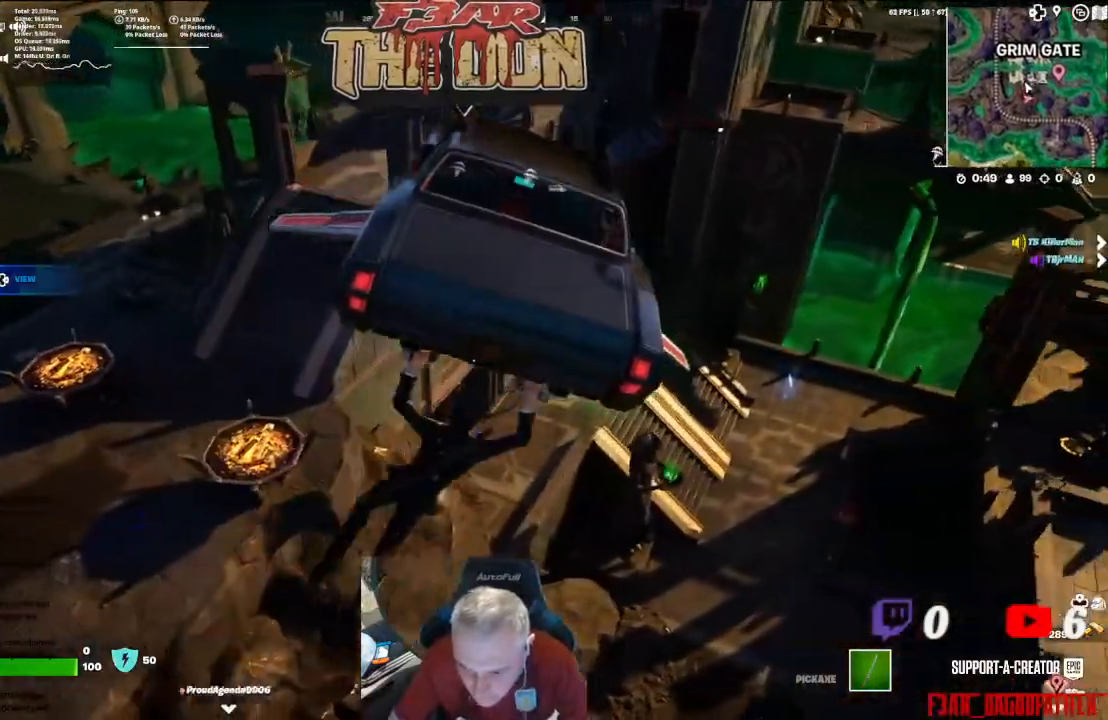
{"buttons": [], "left_stick": "up-right", "right_stick": "center", "events": [[100, "left_stick", "up-right"]]}
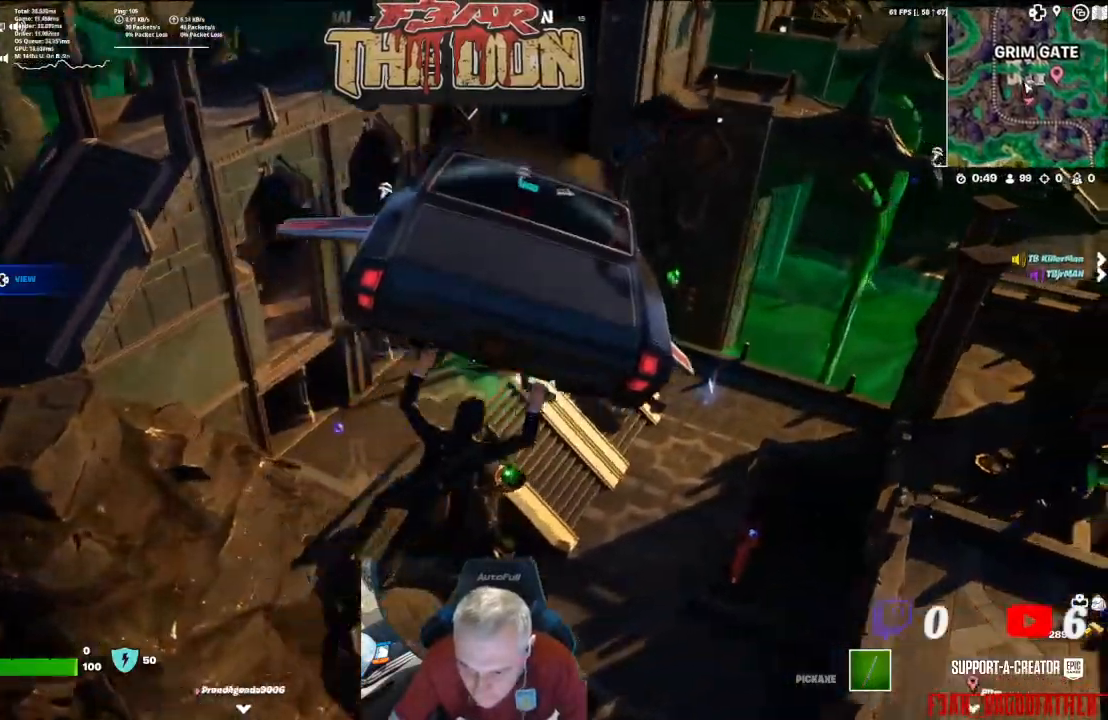
{"buttons": [], "left_stick": "right", "right_stick": "left", "events": [[167, "right_stick", "left"], [300, "left_stick", "right"]]}
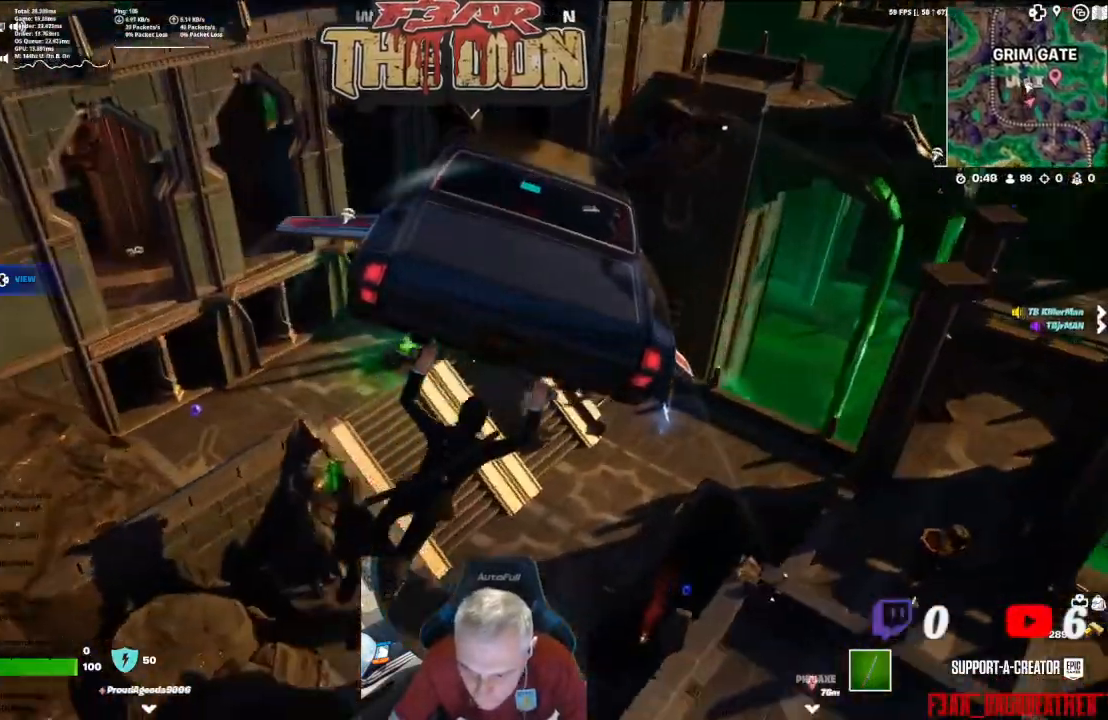
{"buttons": [], "left_stick": "up", "right_stick": "center", "events": [[367, "left_stick", "up"], [400, "right_stick", "center"]]}
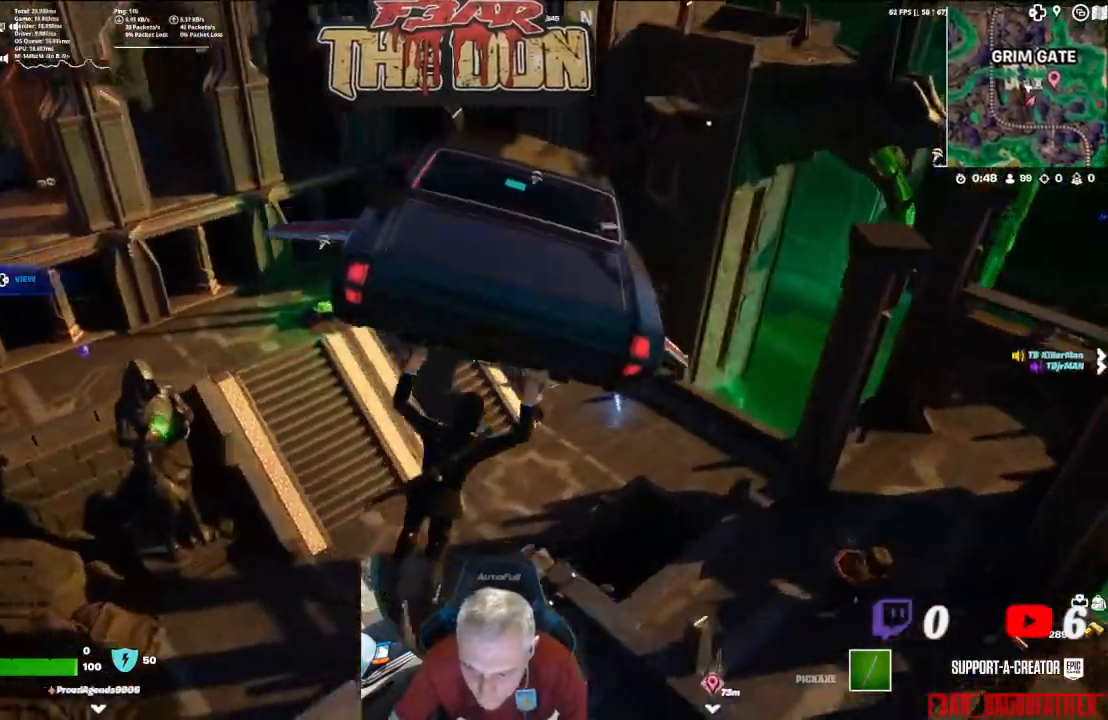
{"buttons": [], "left_stick": "center", "right_stick": "down", "events": [[133, "right_stick", "down"], [200, "left_stick", "up-left"], [500, "left_stick", "center"]]}
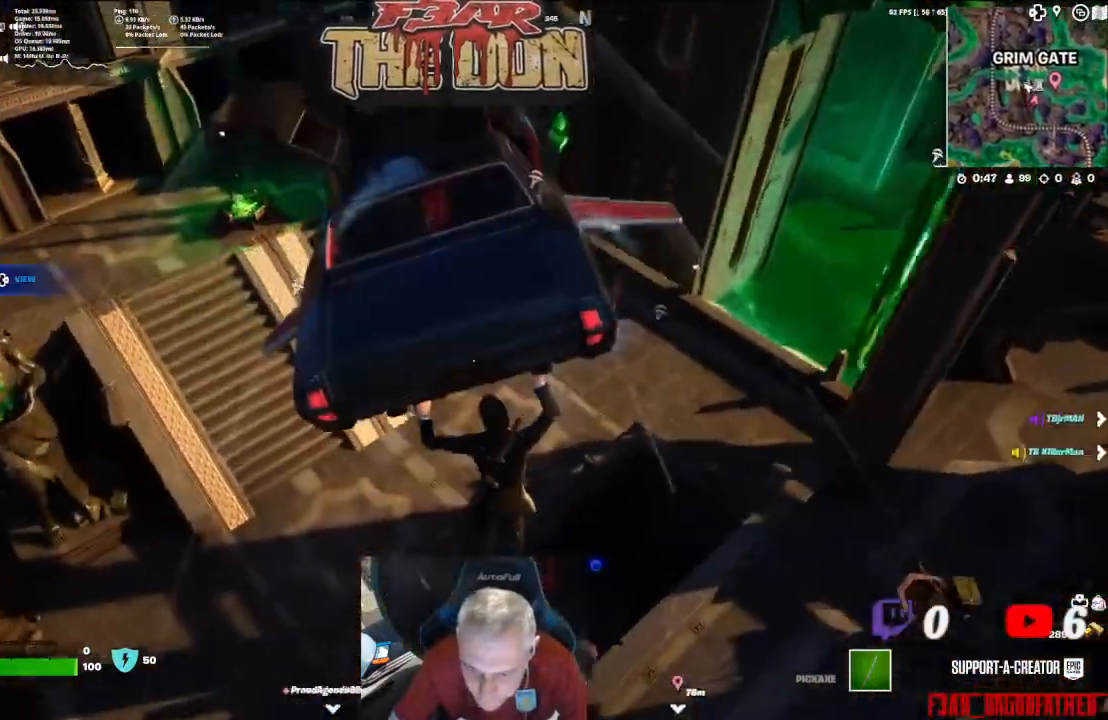
{"buttons": [], "left_stick": "right", "right_stick": "center", "events": [[67, "right_stick", "center"], [333, "left_stick", "right"]]}
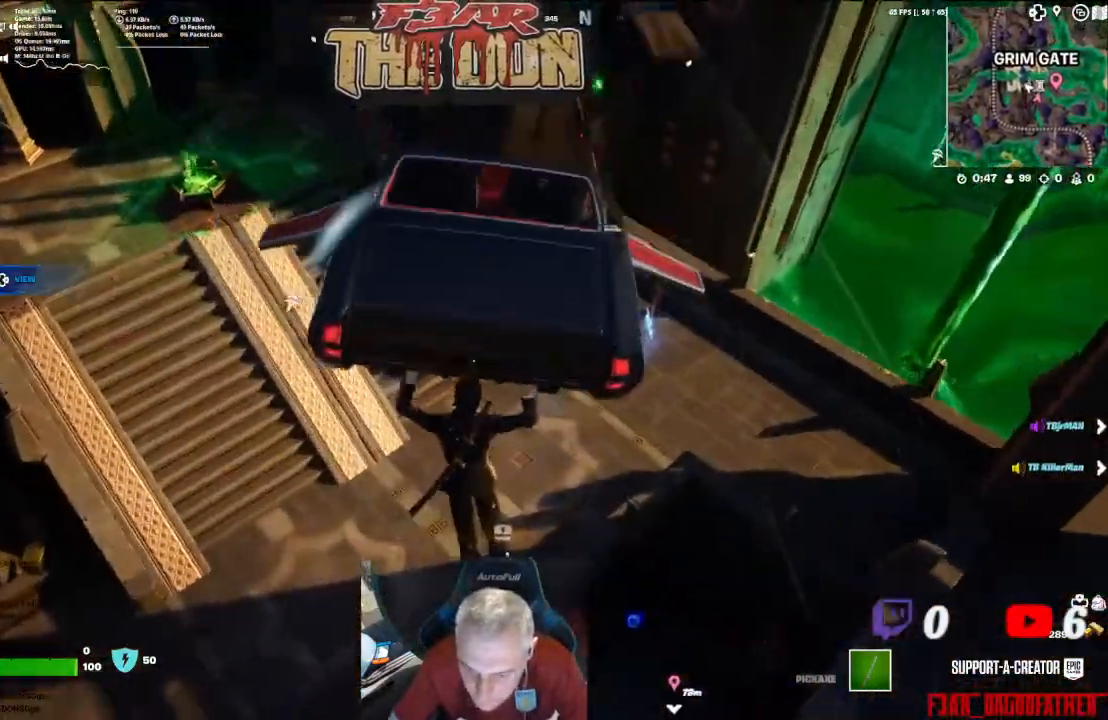
{"buttons": [], "left_stick": "center", "right_stick": "up-left", "events": [[233, "right_stick", "left"], [367, "right_stick", "up-left"], [400, "left_stick", "center"]]}
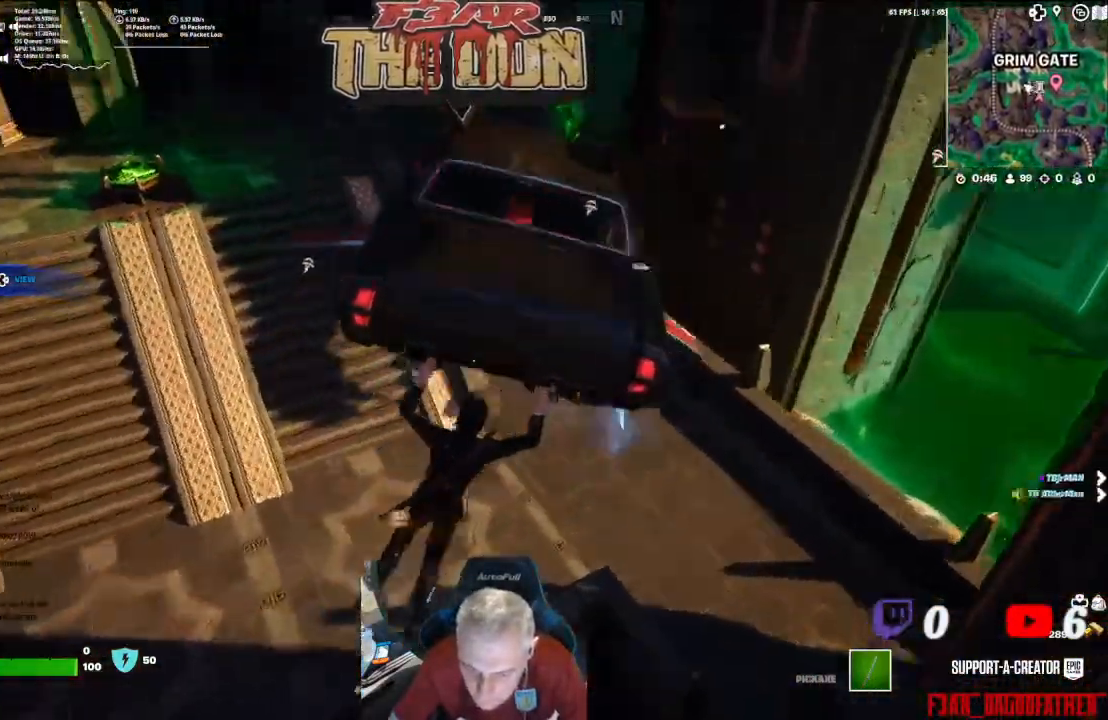
{"buttons": [], "left_stick": "up", "right_stick": "up-left", "events": [[500, "left_stick", "up"]]}
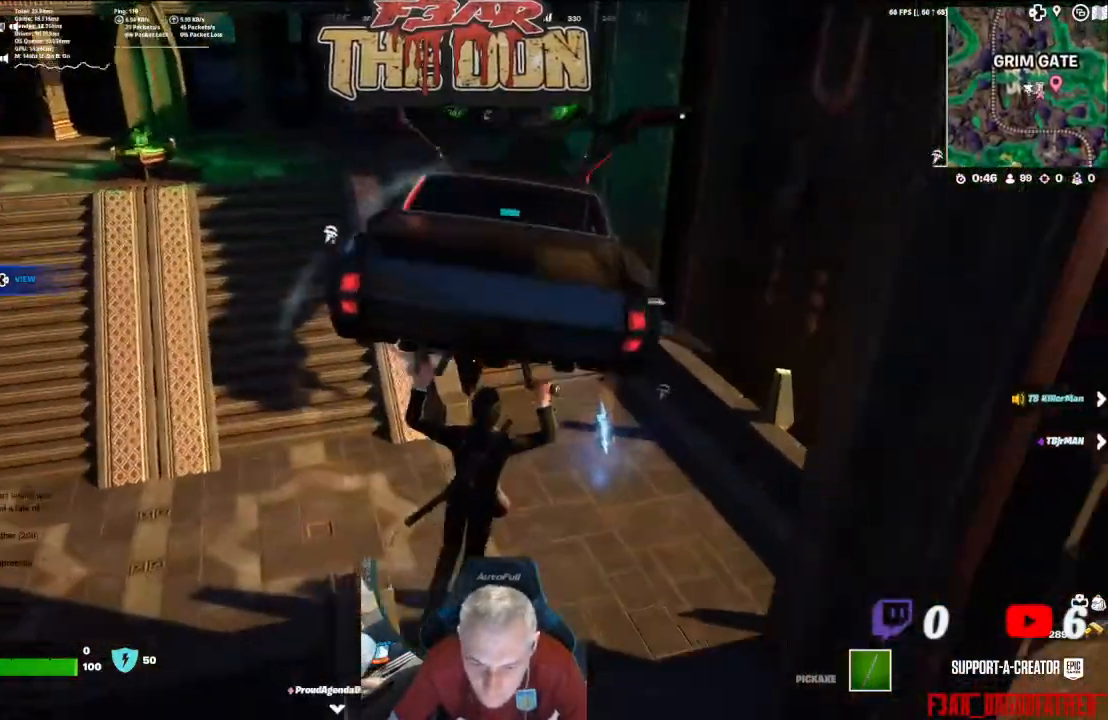
{"buttons": [], "left_stick": "up", "right_stick": "up-left", "events": [[67, "left_stick", "up-right"], [433, "left_stick", "up"]]}
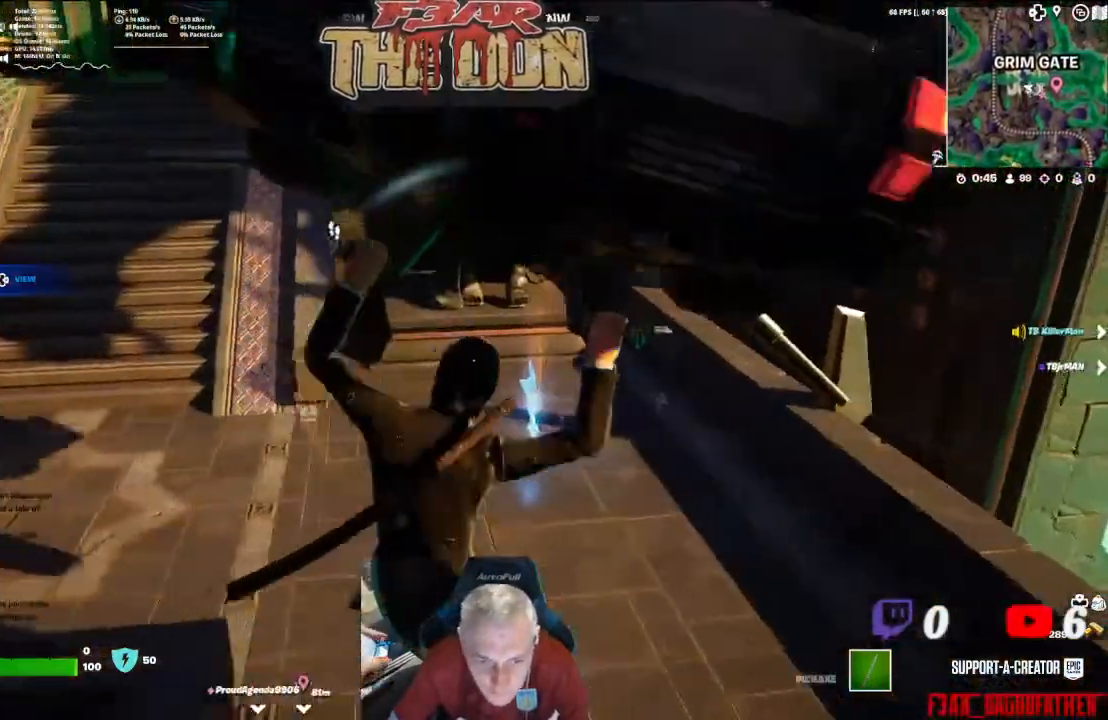
{"buttons": [], "left_stick": "up-left", "right_stick": "up-left", "events": [[267, "left_stick", "up-left"]]}
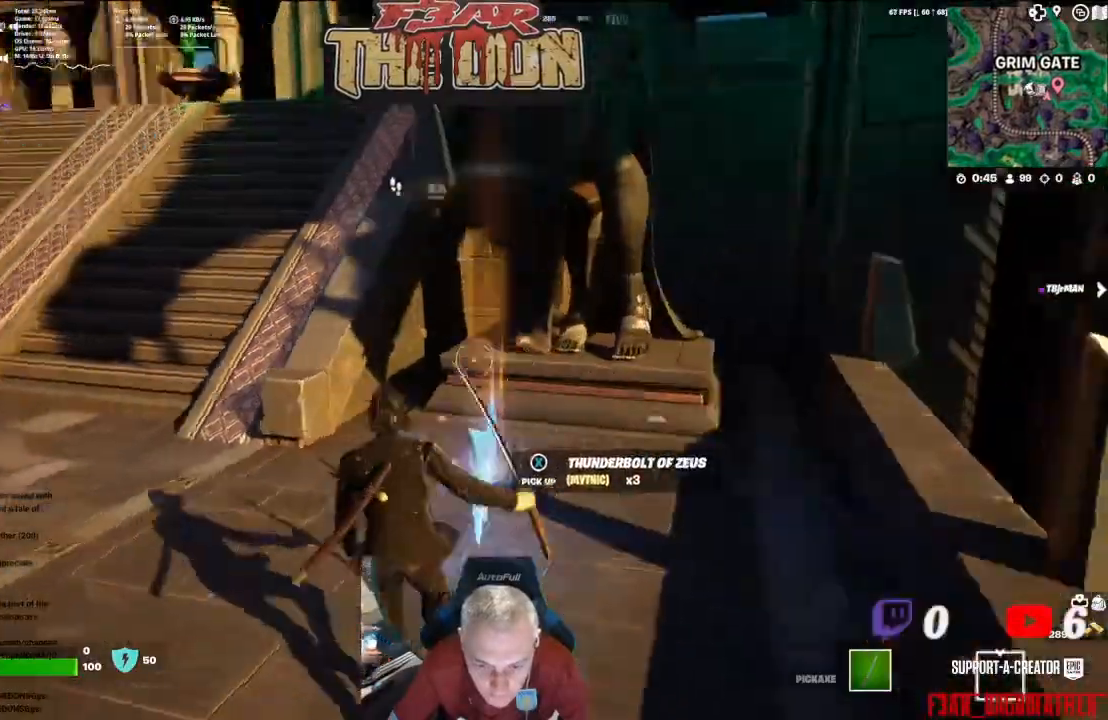
{"buttons": [], "left_stick": "up", "right_stick": "center", "events": [[200, "L3", "down"], [200, "right_stick", "center"], [333, "L3", "up"], [467, "left_stick", "up"]]}
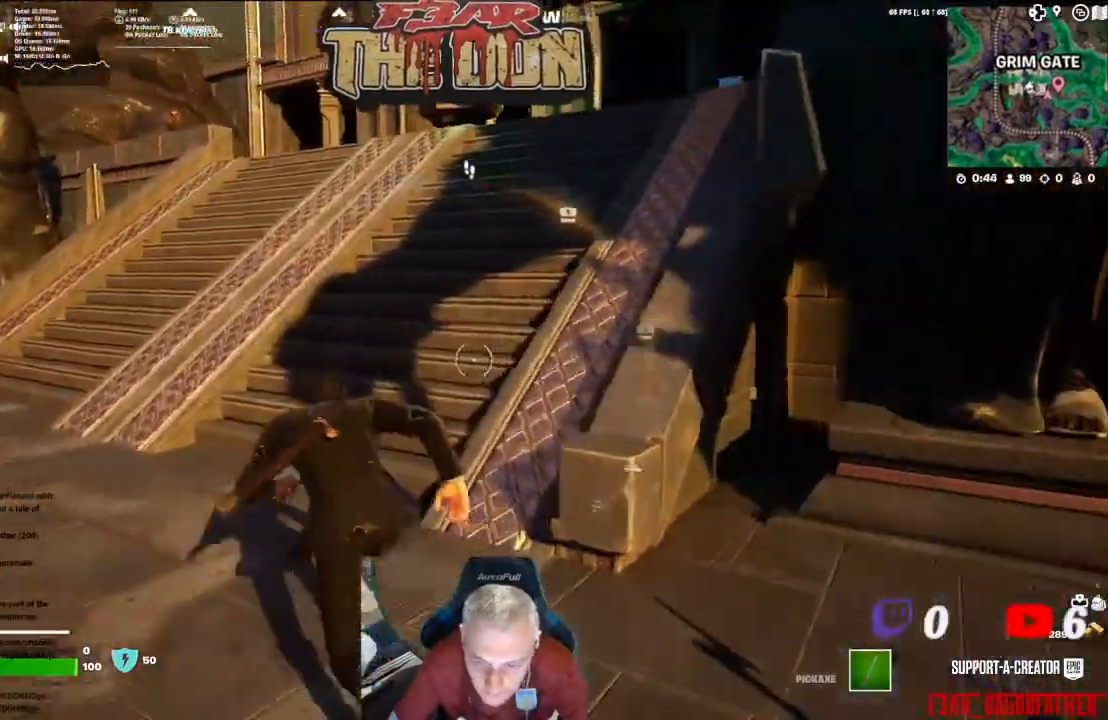
{"buttons": [], "left_stick": "right", "right_stick": "center", "events": [[33, "right_stick", "right"], [133, "left_stick", "right"], [467, "right_stick", "center"]]}
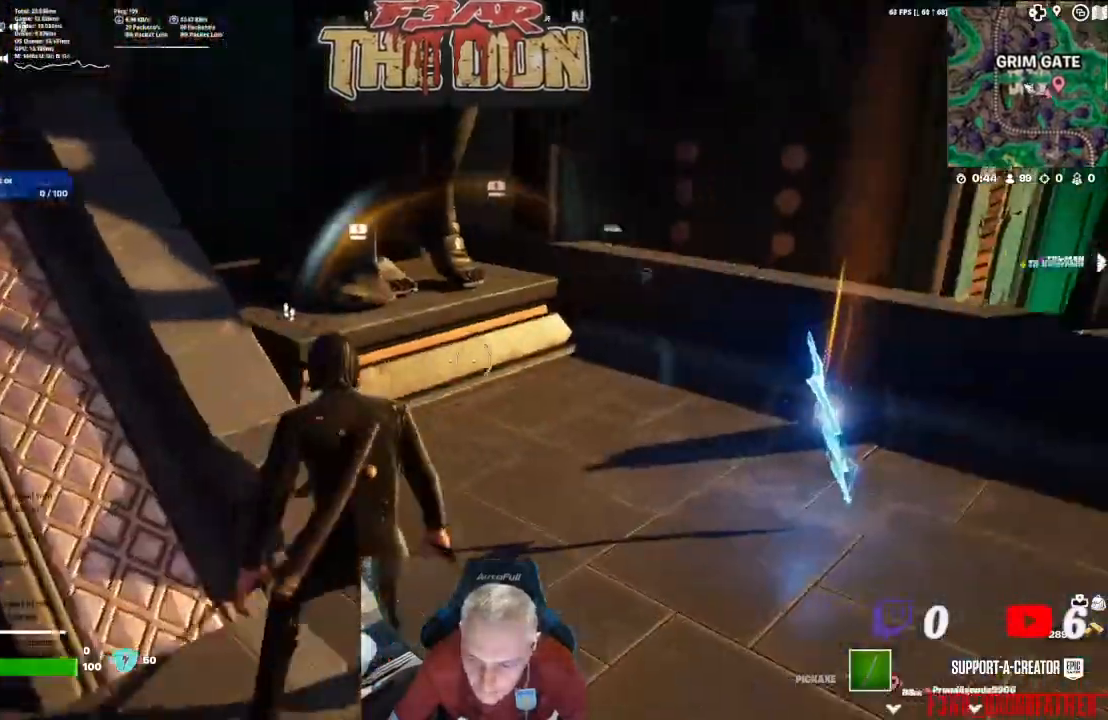
{"buttons": [], "left_stick": "up-right", "right_stick": "center", "events": [[33, "left_stick", "up-right"], [167, "right_stick", "right"], [367, "right_stick", "center"]]}
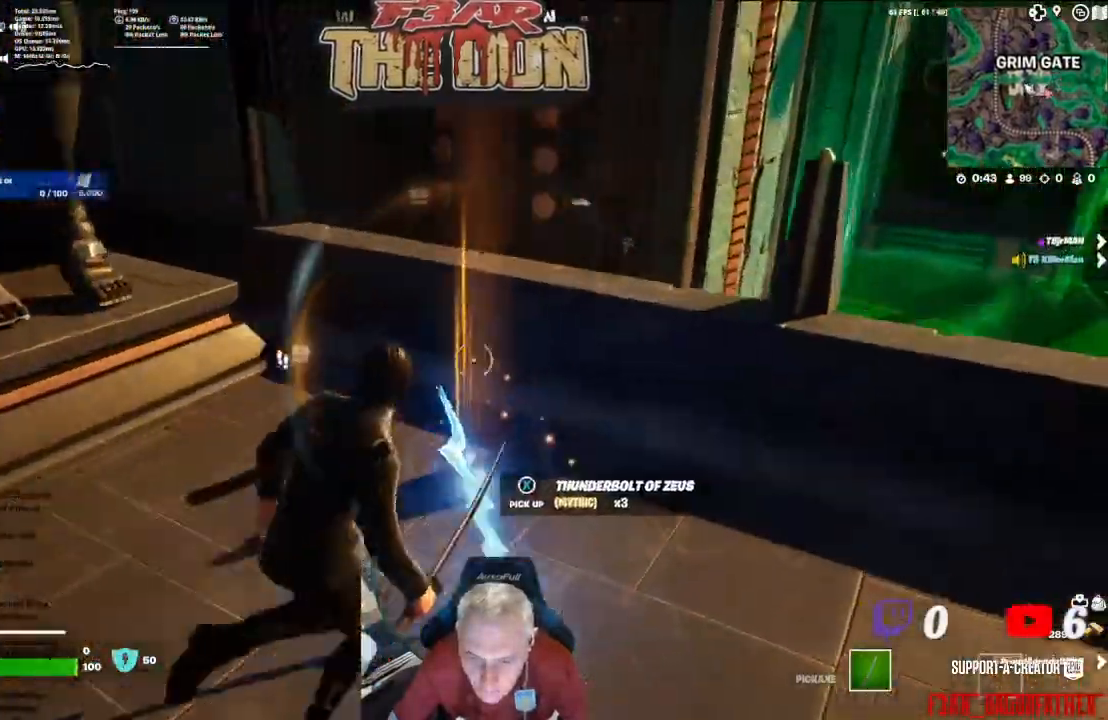
{"buttons": ["L3"], "left_stick": "up-left", "right_stick": "left", "events": [[67, "right_stick", "left"], [100, "left_stick", "center"], [233, "left_stick", "left"], [500, "L3", "down"], [500, "left_stick", "up-left"]]}
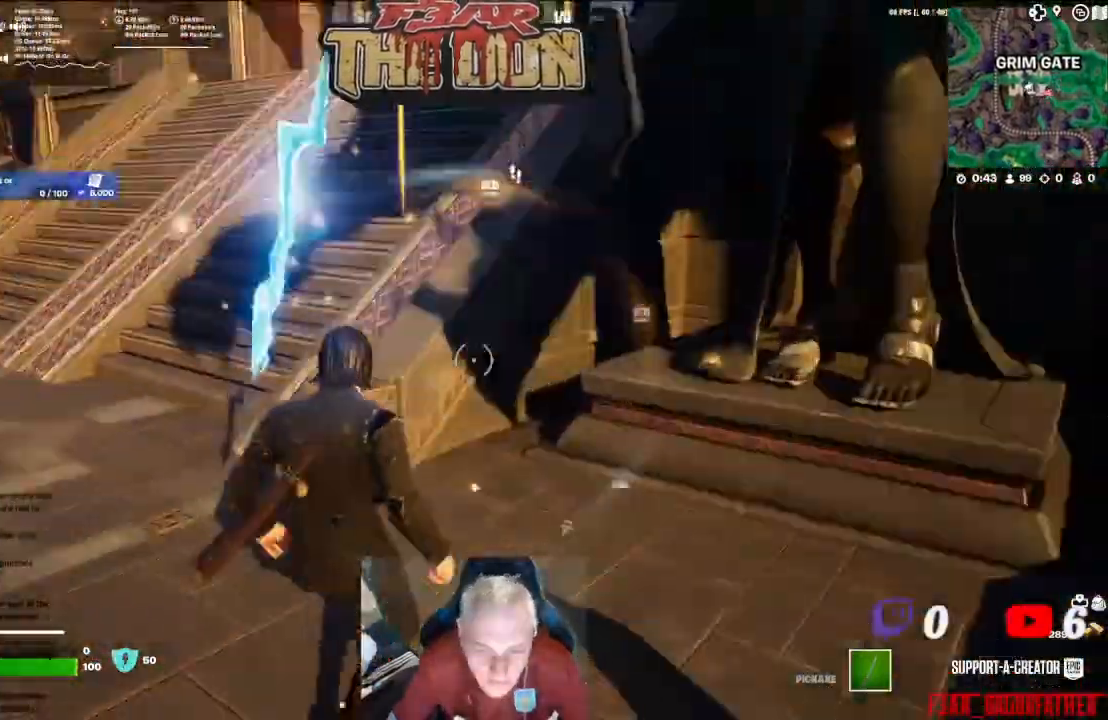
{"buttons": [], "left_stick": "up", "right_stick": "center", "events": [[100, "right_stick", "center"], [167, "L3", "up"], [433, "left_stick", "up"]]}
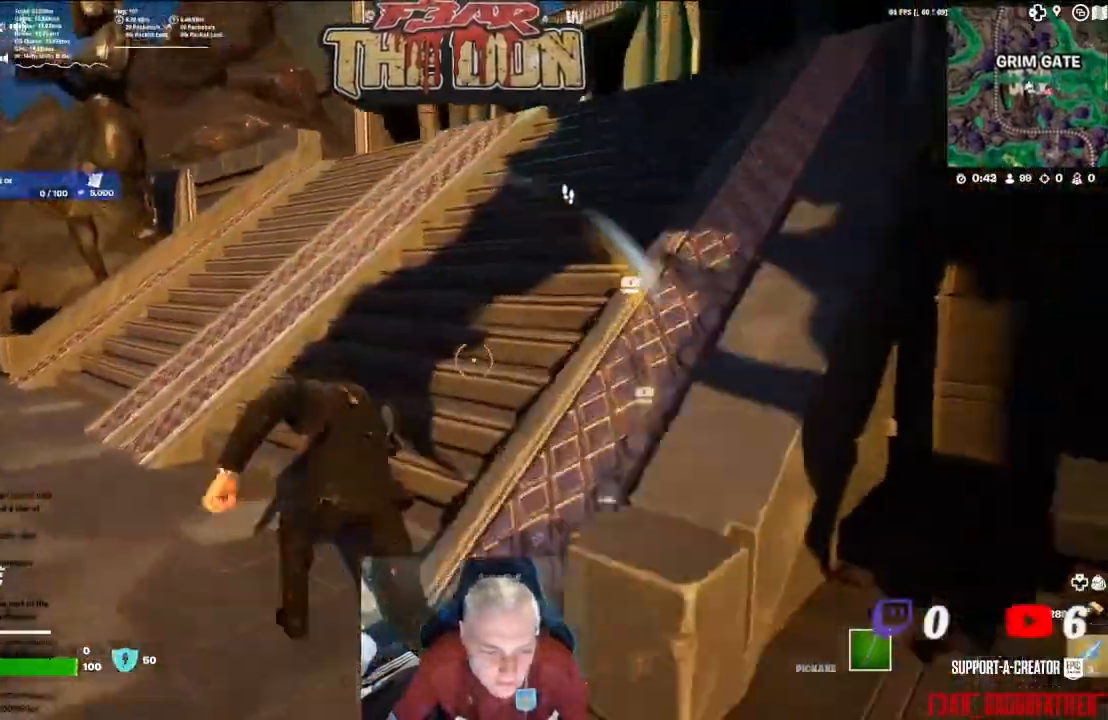
{"buttons": [], "left_stick": "up", "right_stick": "right", "events": [[67, "right_stick", "right"]]}
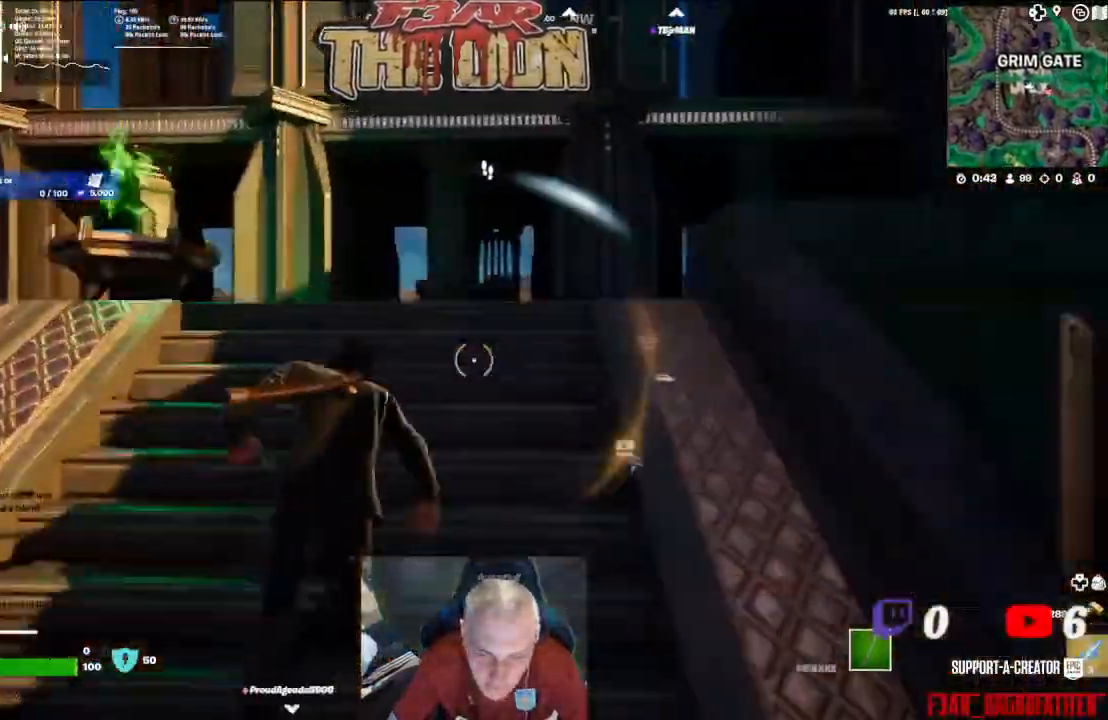
{"buttons": [], "left_stick": "up-right", "right_stick": "down-right", "events": [[67, "right_stick", "down-right"], [367, "left_stick", "up-right"]]}
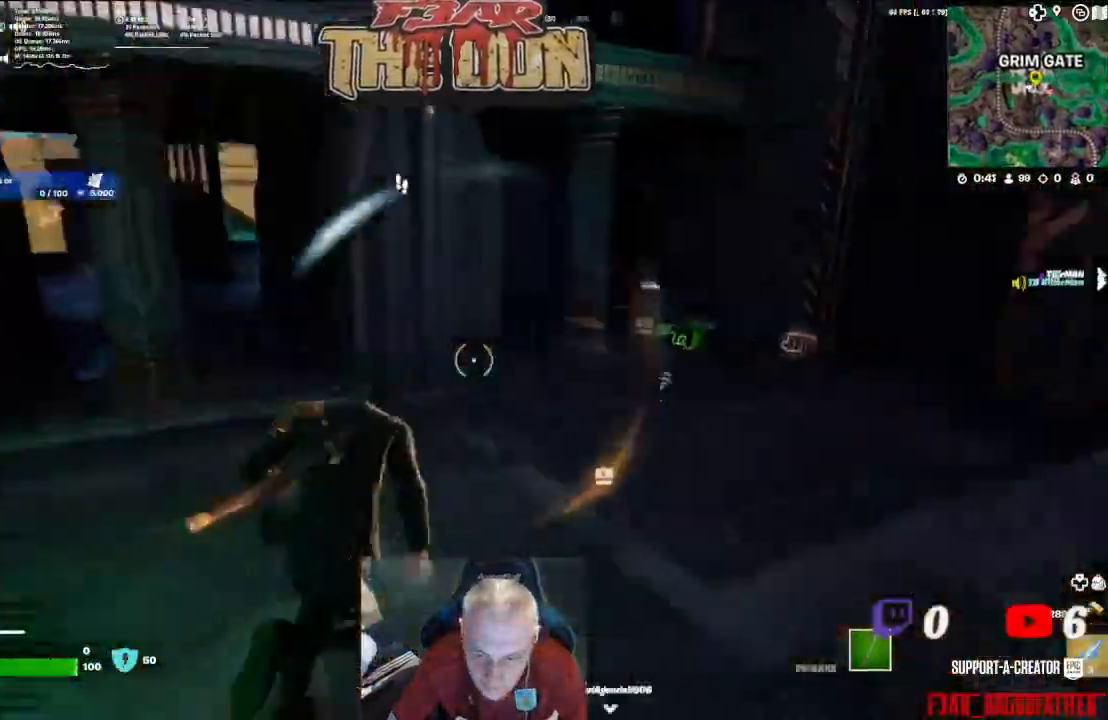
{"buttons": [], "left_stick": "up-right", "right_stick": "center", "events": [[133, "right_stick", "center"]]}
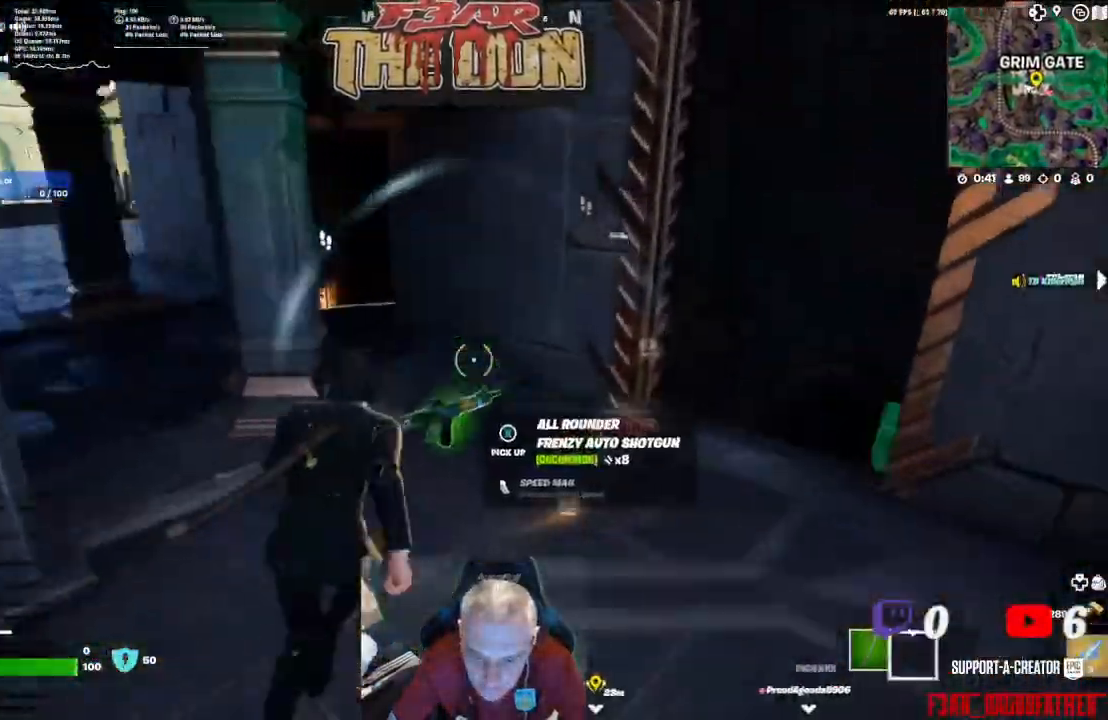
{"buttons": [], "left_stick": "up-left", "right_stick": "left", "events": [[100, "left_stick", "right"], [167, "right_stick", "left"], [367, "left_stick", "down"], [467, "left_stick", "up-left"]]}
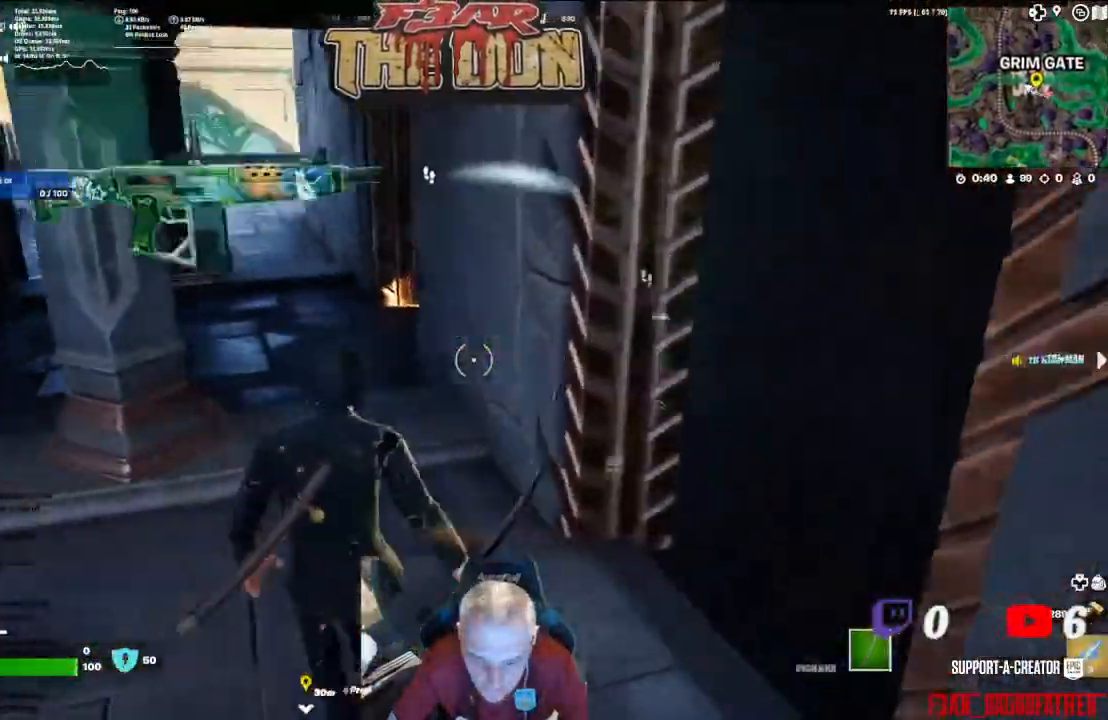
{"buttons": [], "left_stick": "up", "right_stick": "center", "events": [[167, "L3", "down"], [167, "left_stick", "up"], [300, "L3", "up"], [367, "right_stick", "center"]]}